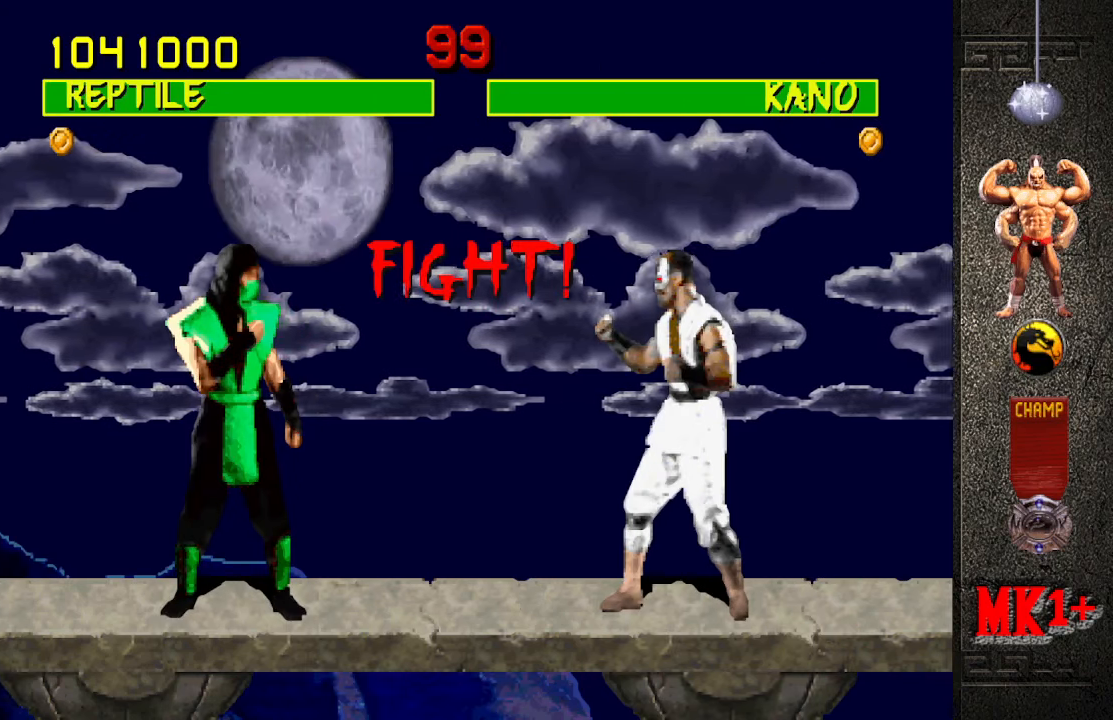
Gameplay with a controller (arcade stick); each line is a JSON object with the inputs held at the frame after it. "events" lists button and stick changes between this image and that frame as [ms after this image, input, new state], when the widget could be followed in between. Not read: L3 R3.
{"buttons": [], "left_stick": "up-right", "events": [[366, "left_stick", "up-right"]]}
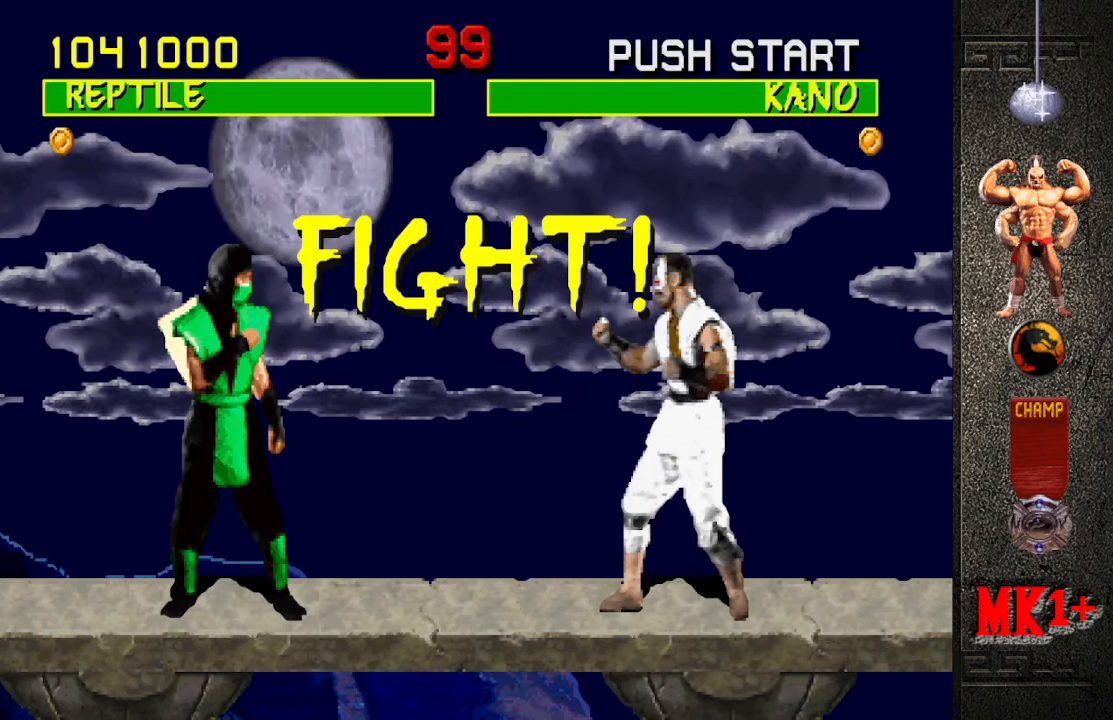
{"buttons": [], "left_stick": "up-right", "events": []}
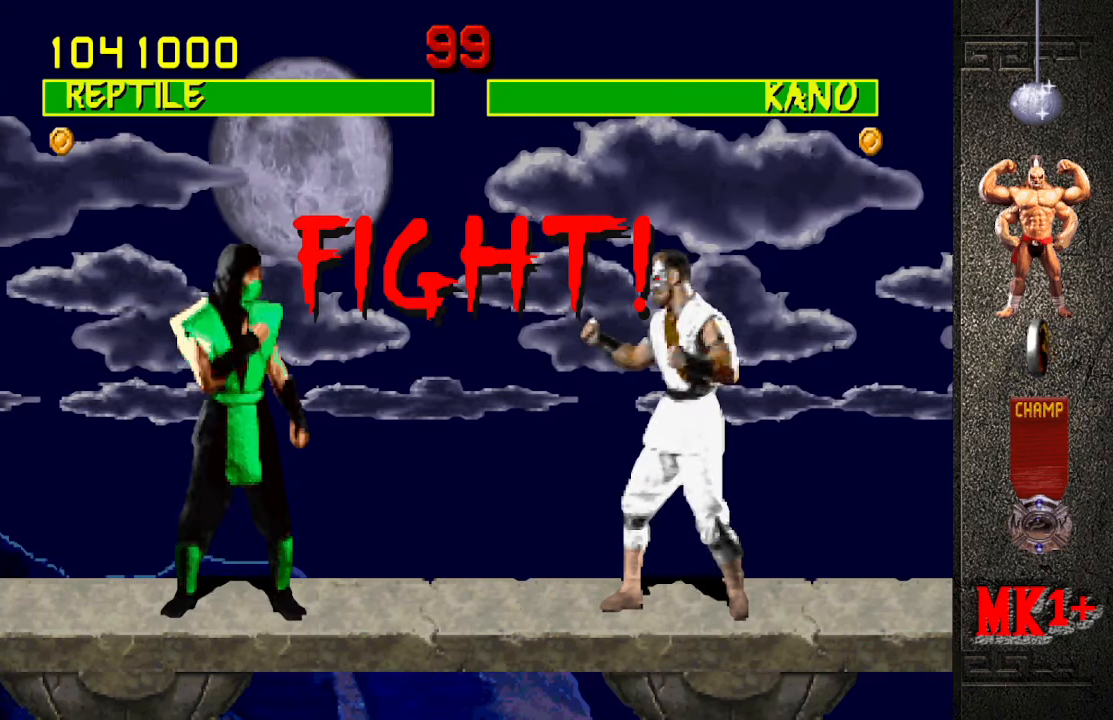
{"buttons": [], "left_stick": "up-right", "events": []}
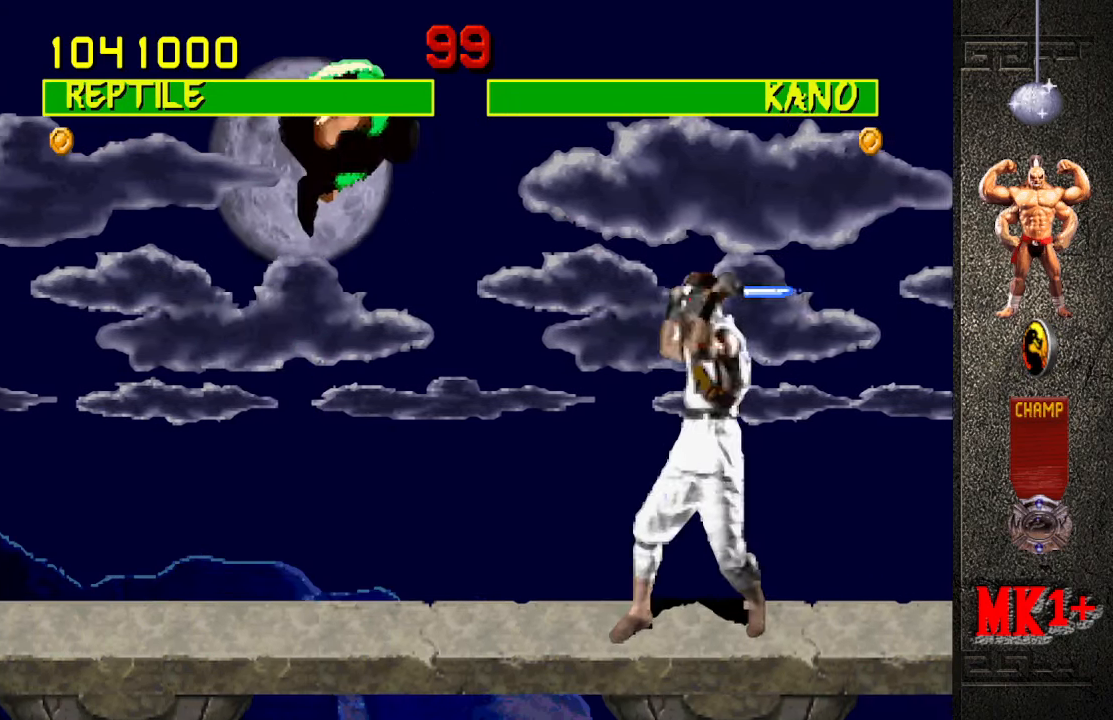
{"buttons": ["CIRCLE"], "left_stick": "center", "events": [[66, "left_stick", "center"], [433, "CIRCLE", "down"]]}
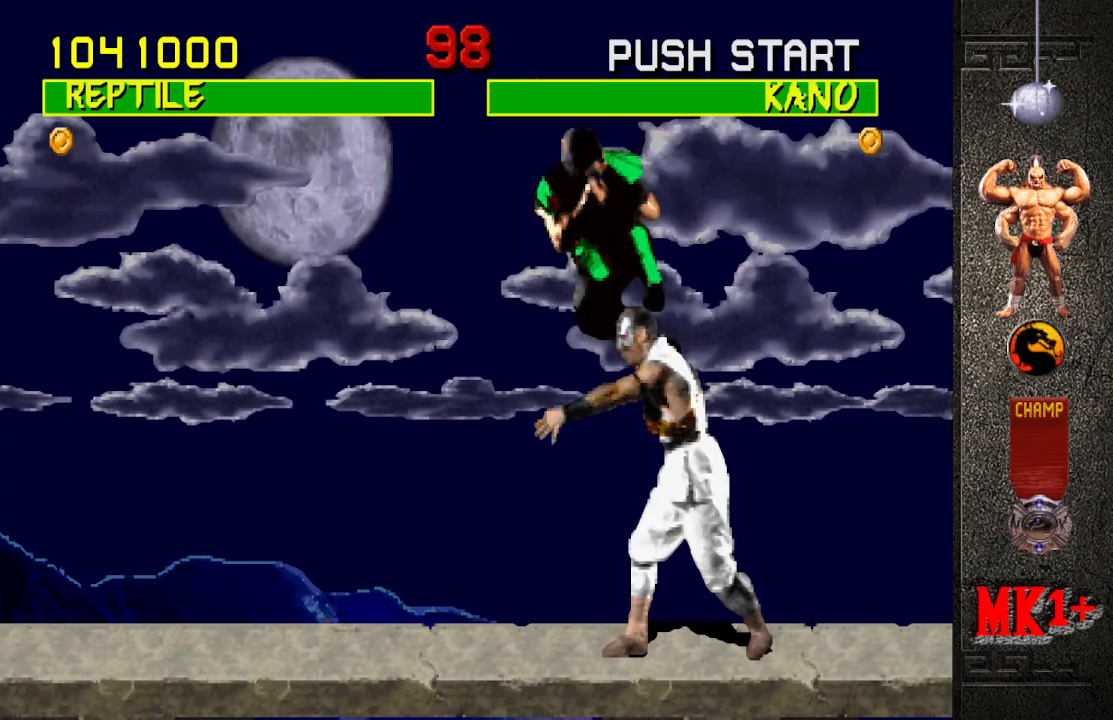
{"buttons": [], "left_stick": "center", "events": [[50, "CIRCLE", "up"], [133, "left_stick", "left"], [200, "left_stick", "center"], [250, "left_stick", "left"], [300, "CROSS", "down"], [367, "left_stick", "center"], [400, "CROSS", "up"]]}
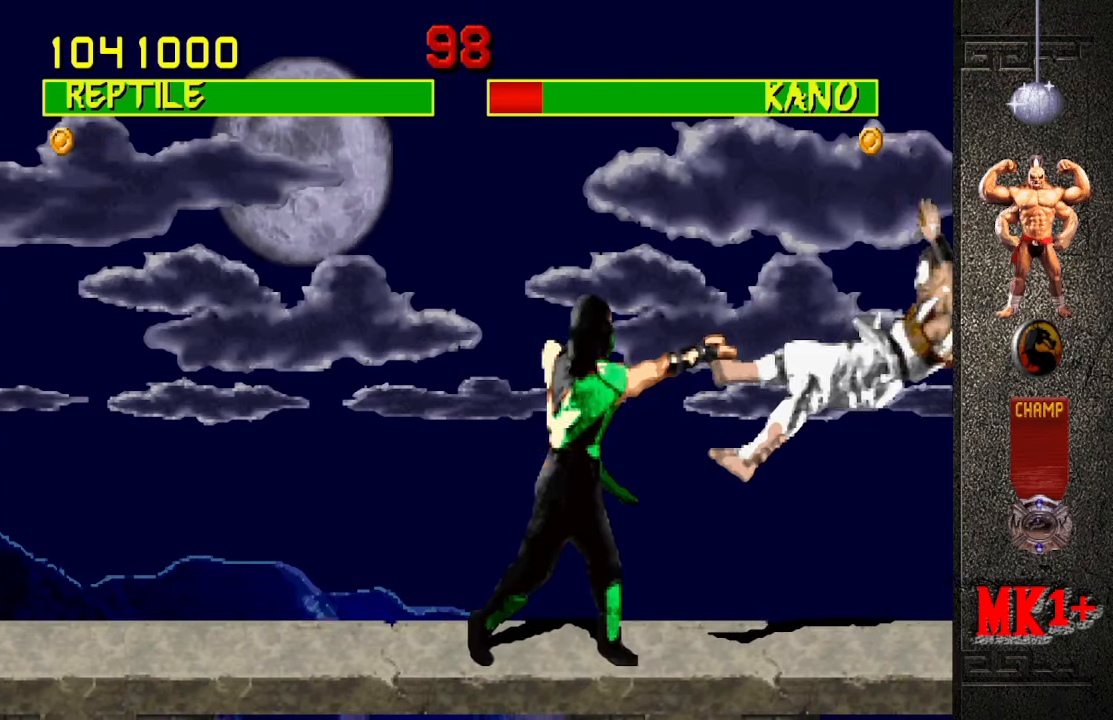
{"buttons": [], "left_stick": "center", "events": []}
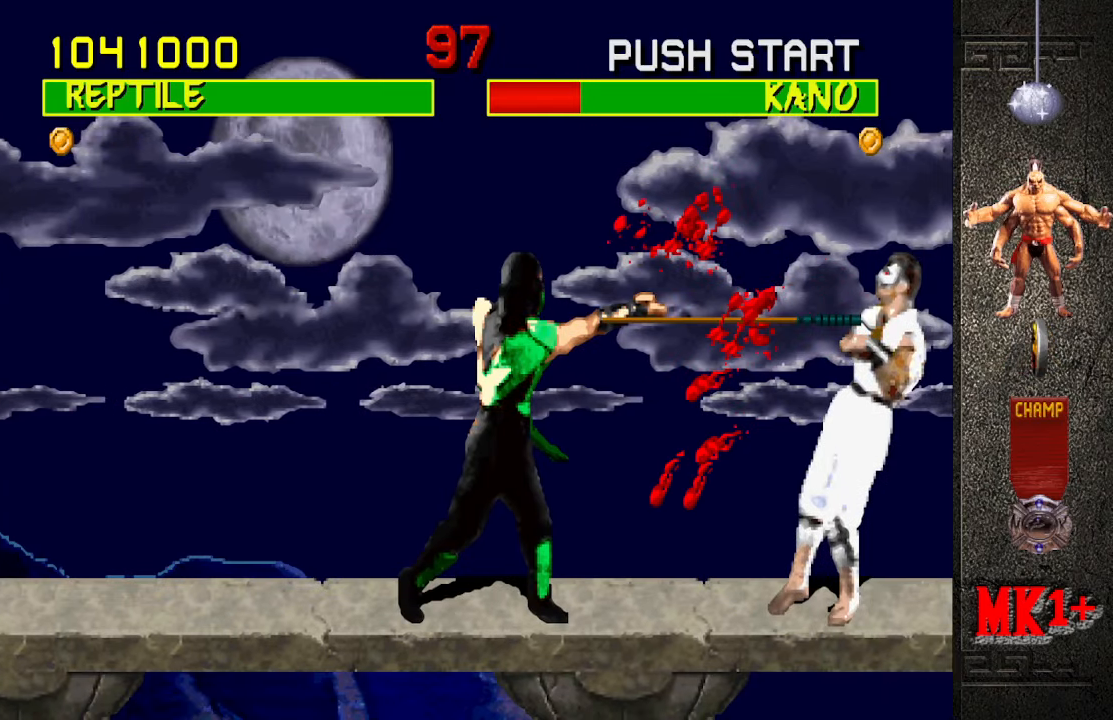
{"buttons": [], "left_stick": "center", "events": []}
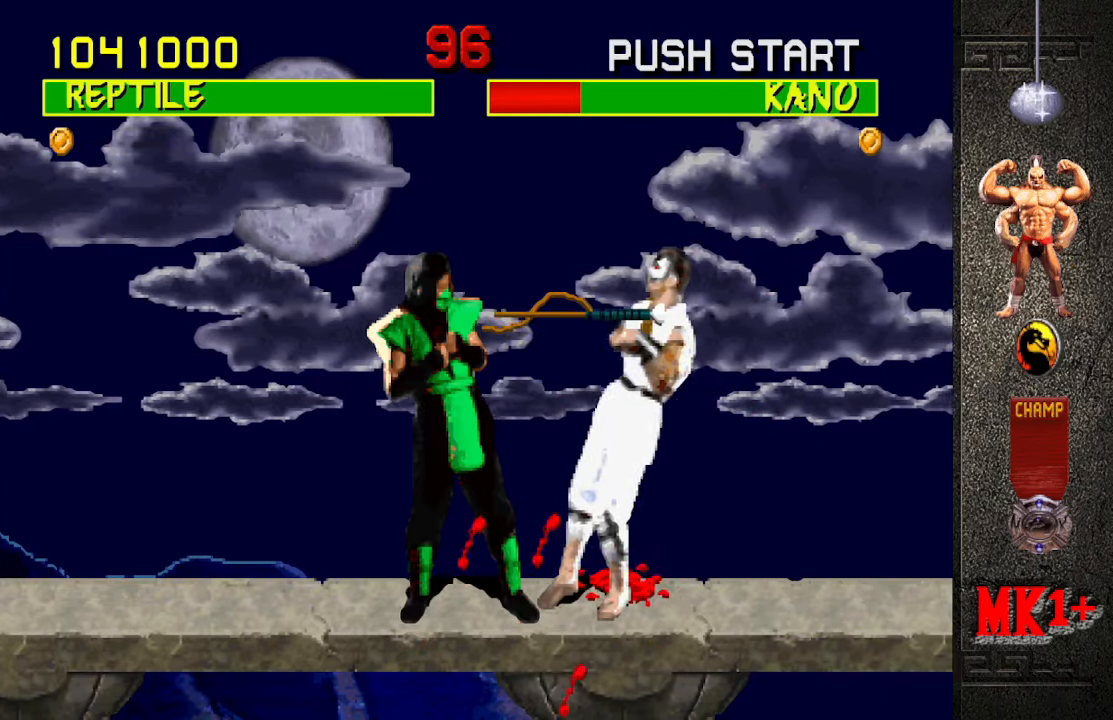
{"buttons": [], "left_stick": "down", "events": [[417, "left_stick", "down"]]}
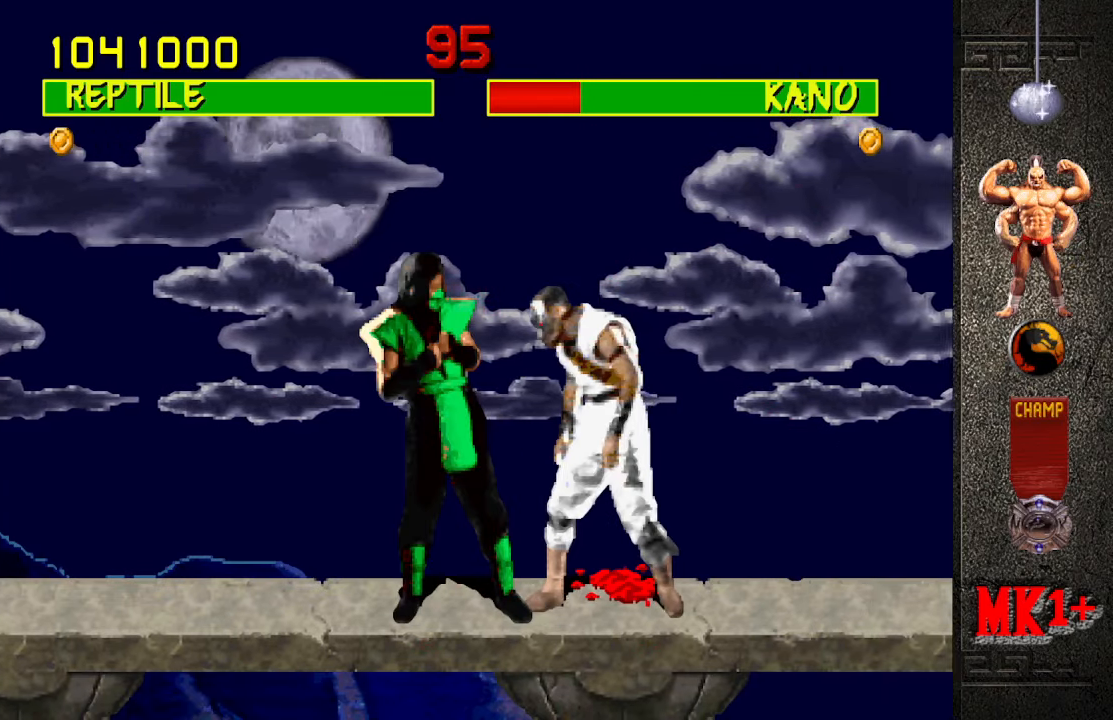
{"buttons": [], "left_stick": "center", "events": [[50, "CROSS", "down"], [50, "left_stick", "right"], [117, "left_stick", "center"], [183, "CROSS", "up"]]}
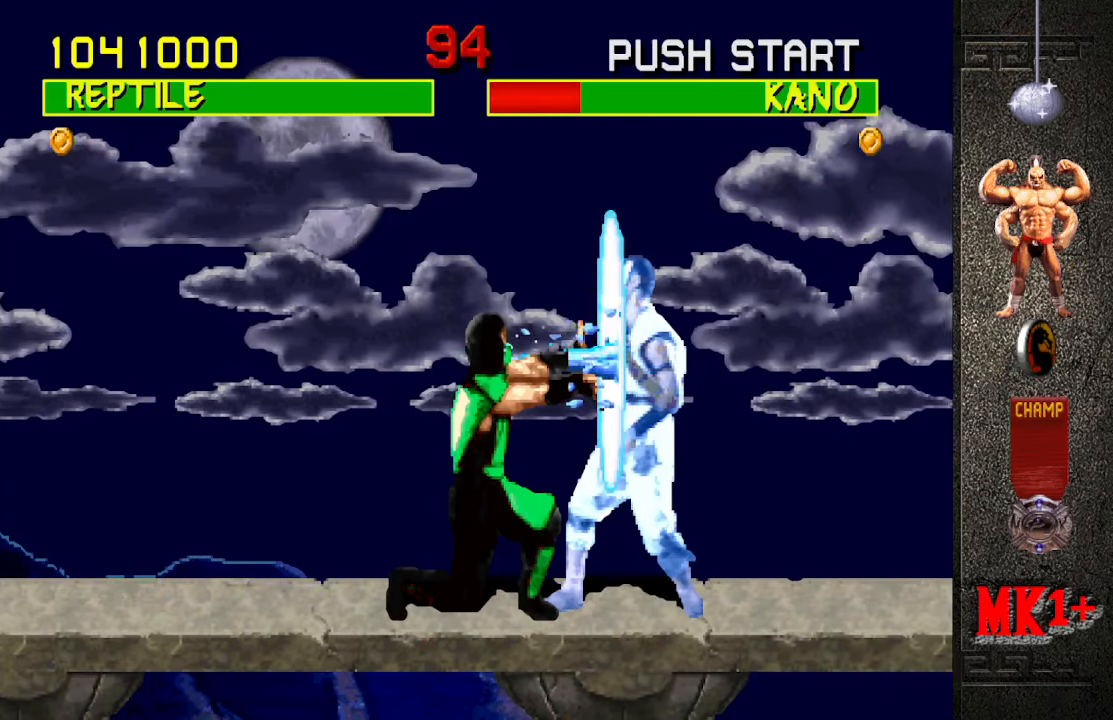
{"buttons": [], "left_stick": "up-right", "events": [[417, "left_stick", "right"], [483, "left_stick", "up-right"]]}
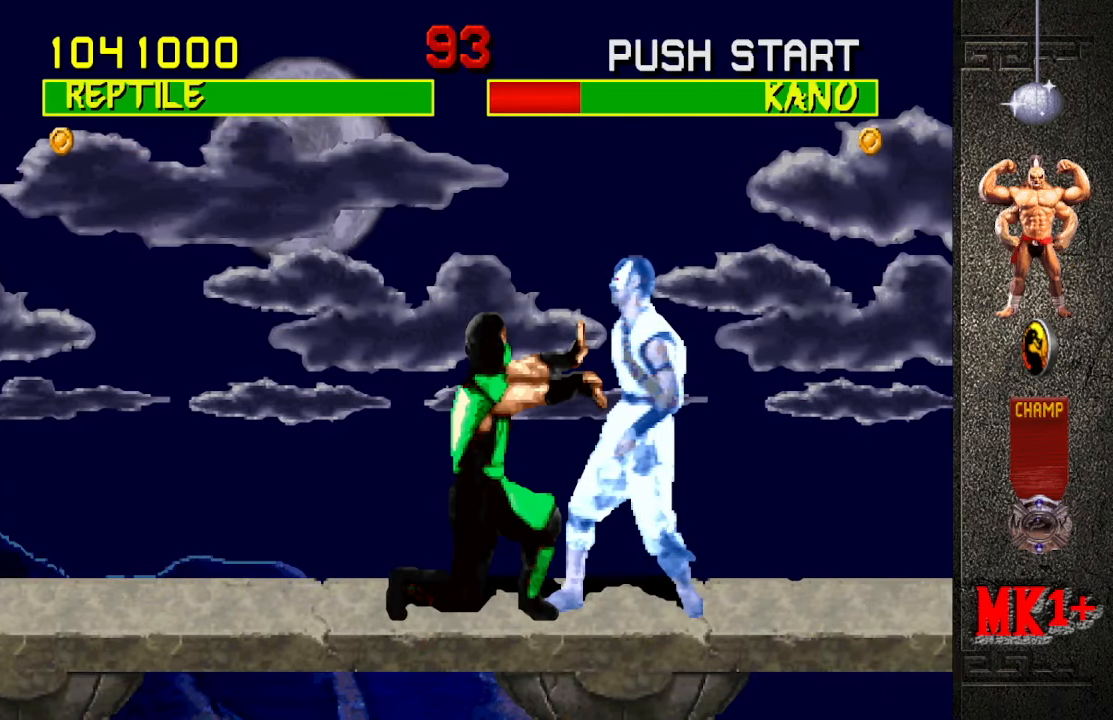
{"buttons": [], "left_stick": "right", "events": [[317, "left_stick", "right"]]}
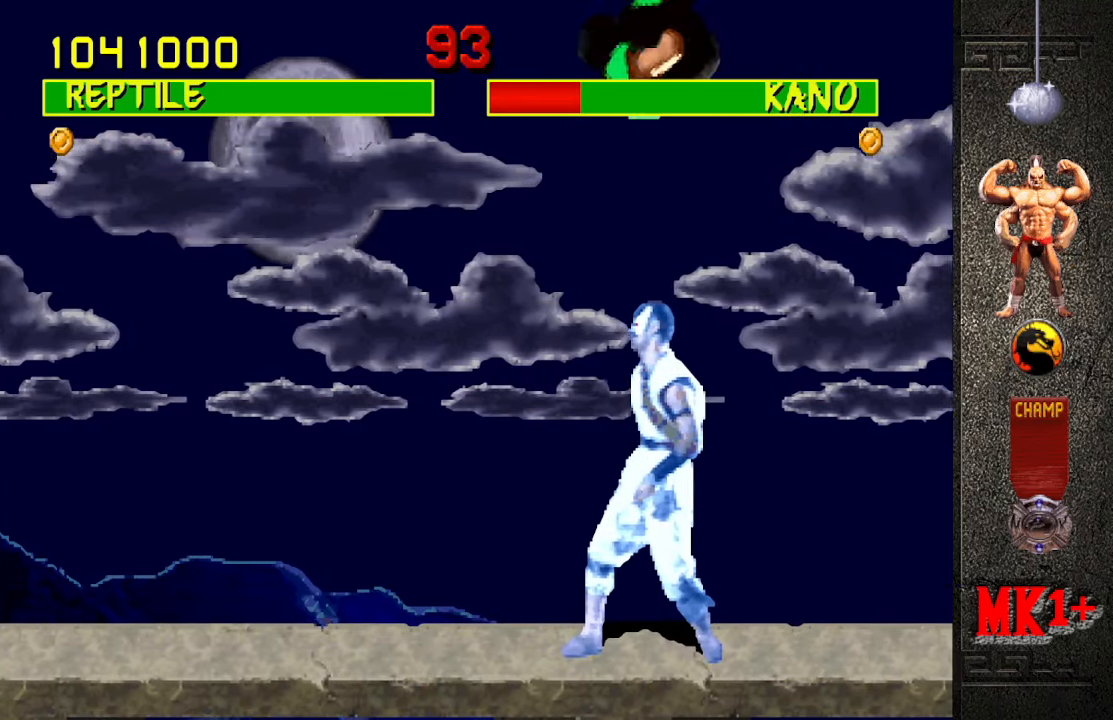
{"buttons": [], "left_stick": "right", "events": [[250, "left_stick", "center"], [333, "left_stick", "right"], [400, "left_stick", "center"], [483, "left_stick", "right"]]}
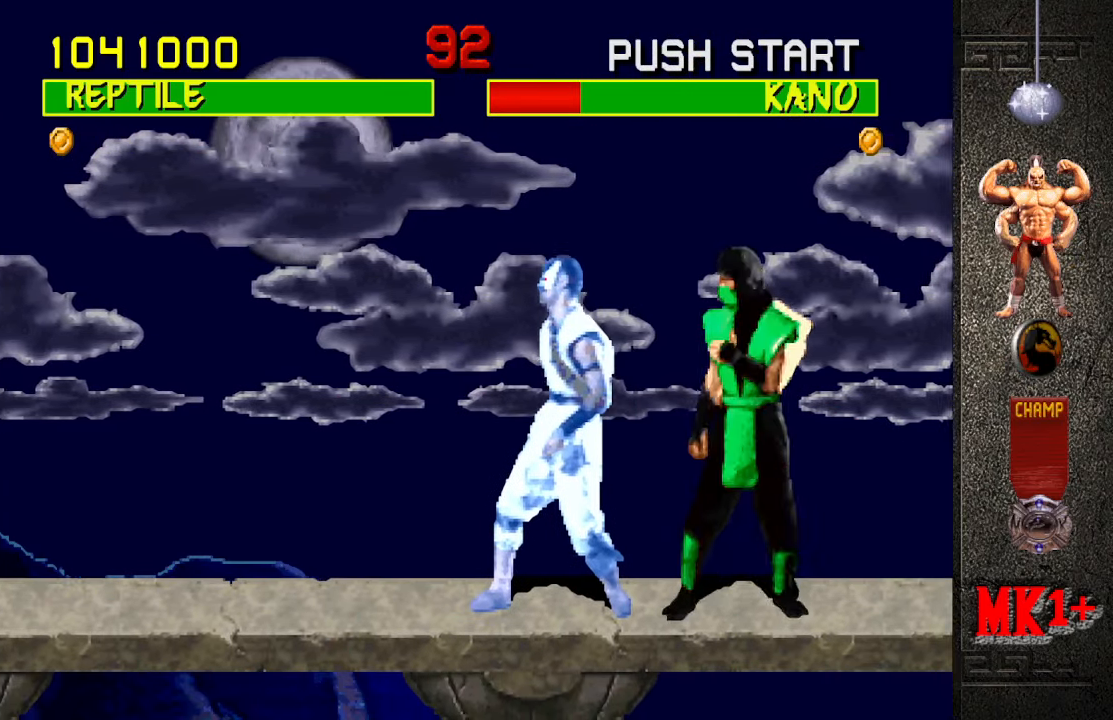
{"buttons": [], "left_stick": "center", "events": [[33, "CROSS", "down"], [83, "left_stick", "center"], [150, "CROSS", "up"]]}
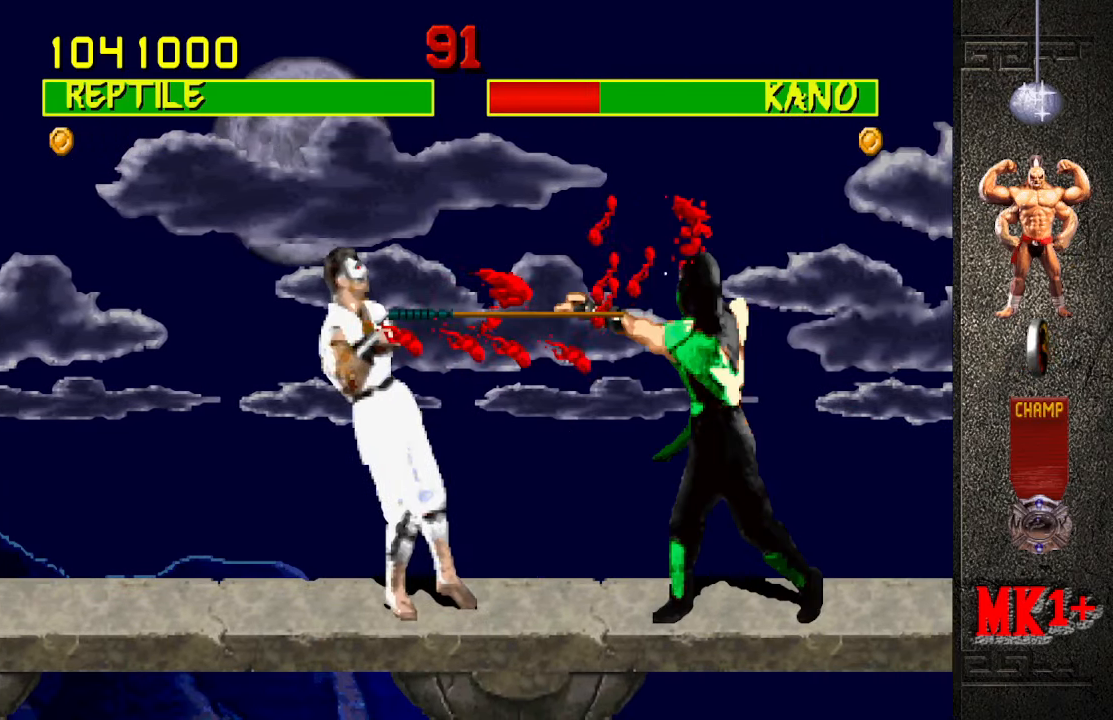
{"buttons": [], "left_stick": "center", "events": []}
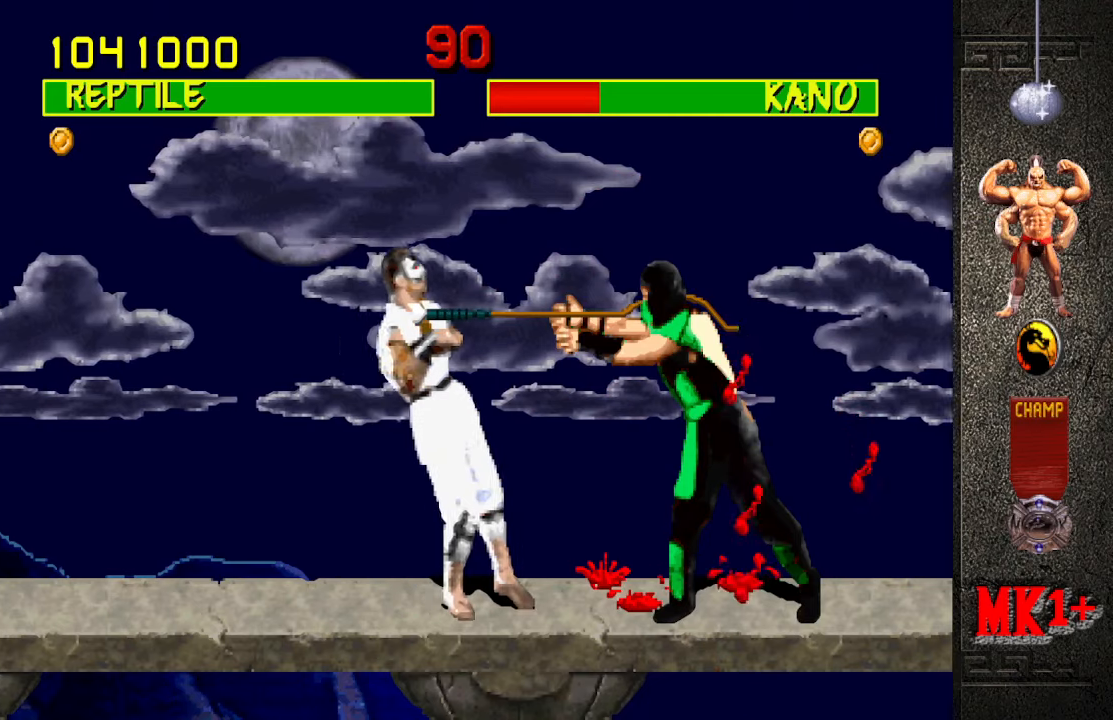
{"buttons": [], "left_stick": "center", "events": []}
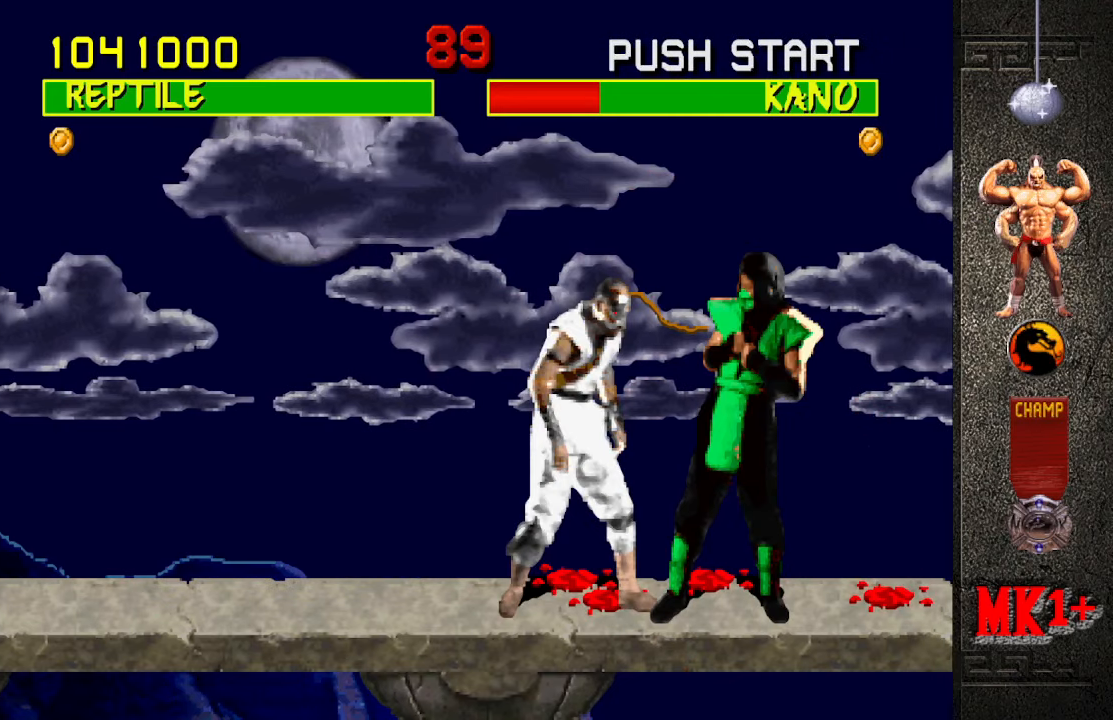
{"buttons": [], "left_stick": "center", "events": [[100, "left_stick", "down"], [217, "left_stick", "left"], [234, "CROSS", "down"], [284, "left_stick", "center"], [350, "CROSS", "up"]]}
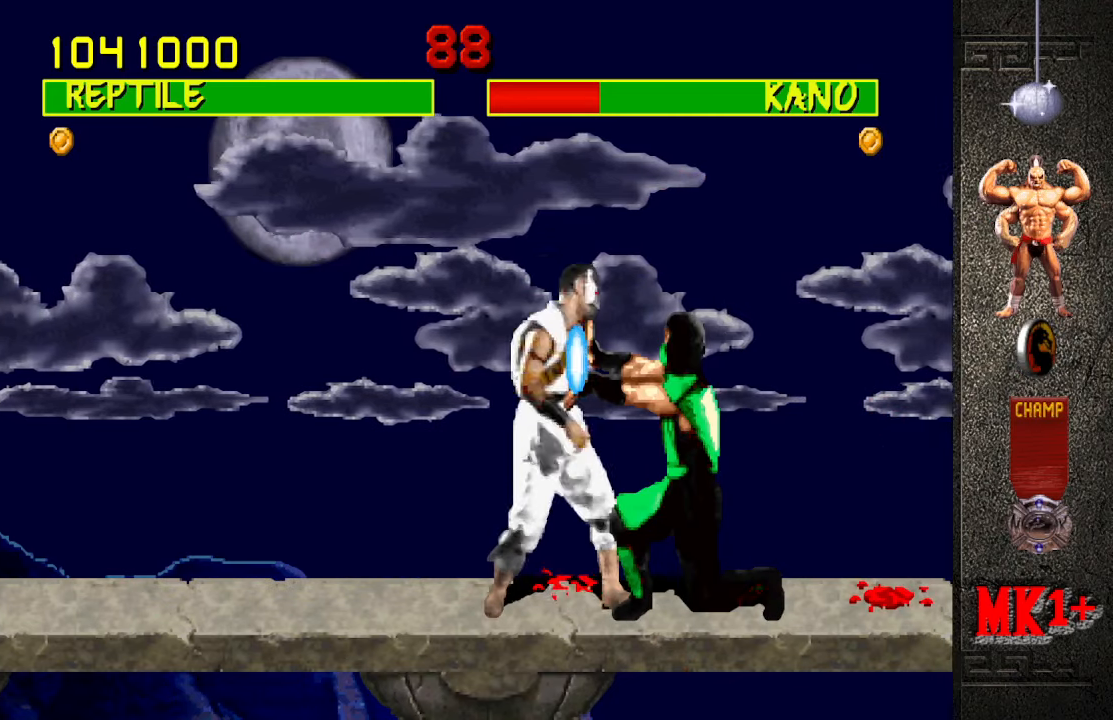
{"buttons": [], "left_stick": "center", "events": []}
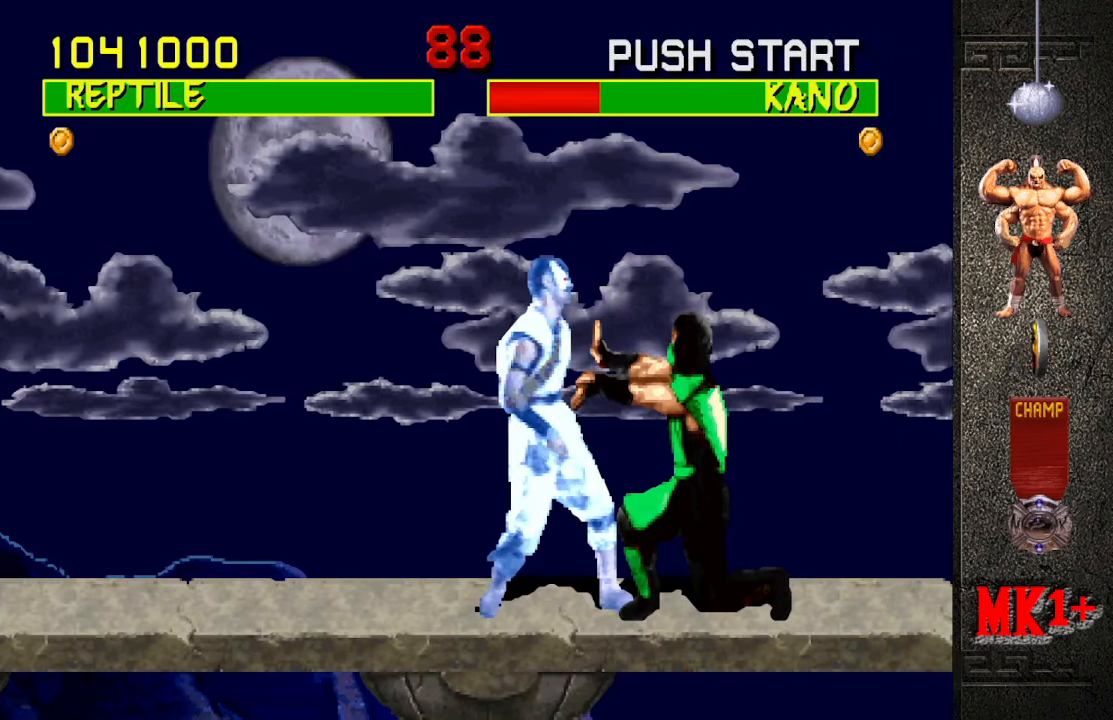
{"buttons": [], "left_stick": "up-left", "events": [[234, "left_stick", "left"], [317, "left_stick", "up-left"]]}
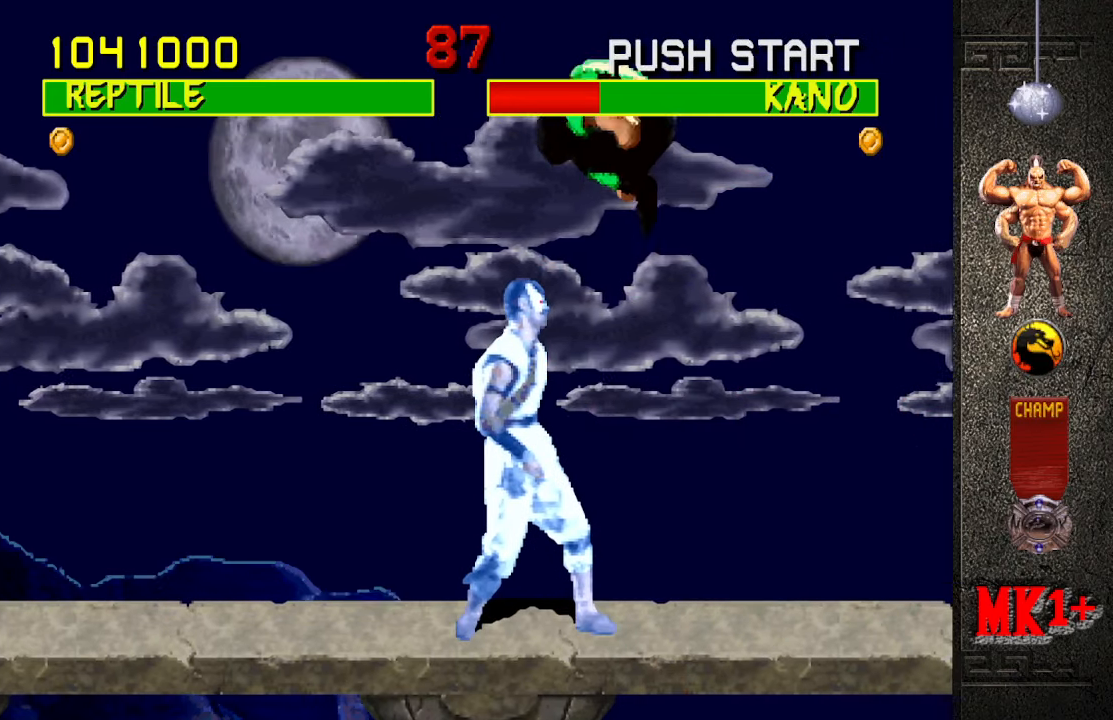
{"buttons": [], "left_stick": "center", "events": [[67, "left_stick", "center"]]}
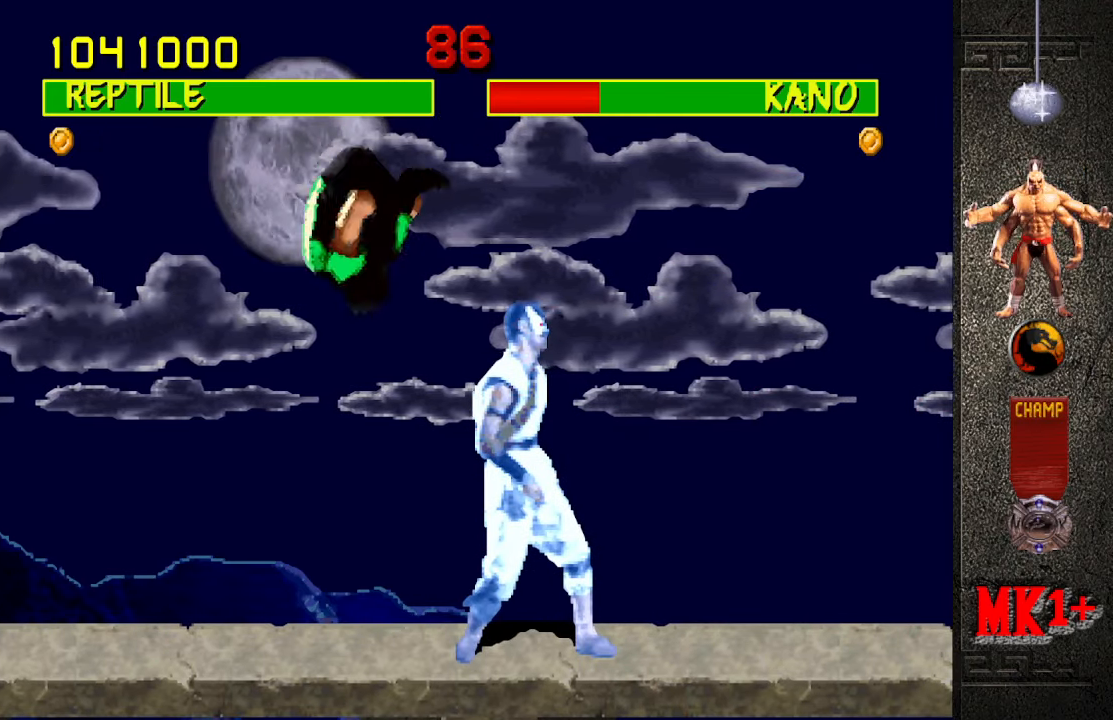
{"buttons": [], "left_stick": "down", "events": [[50, "left_stick", "down"], [300, "SQUARE", "down"], [400, "SQUARE", "up"]]}
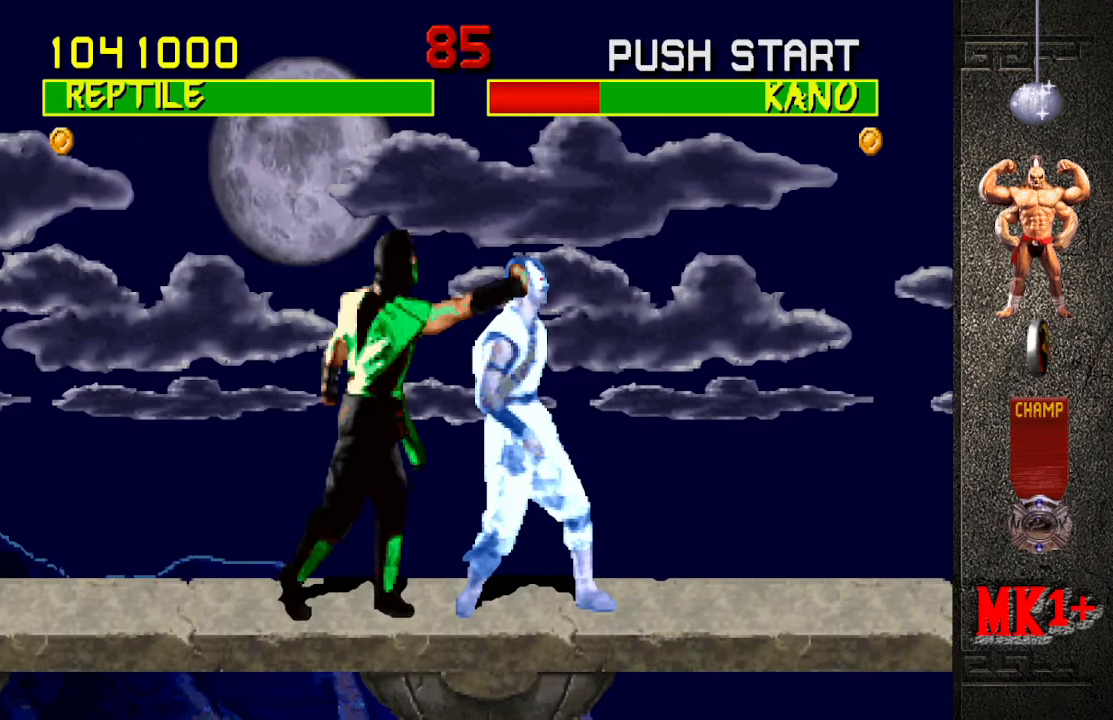
{"buttons": [], "left_stick": "right", "events": [[284, "left_stick", "center"], [500, "left_stick", "right"]]}
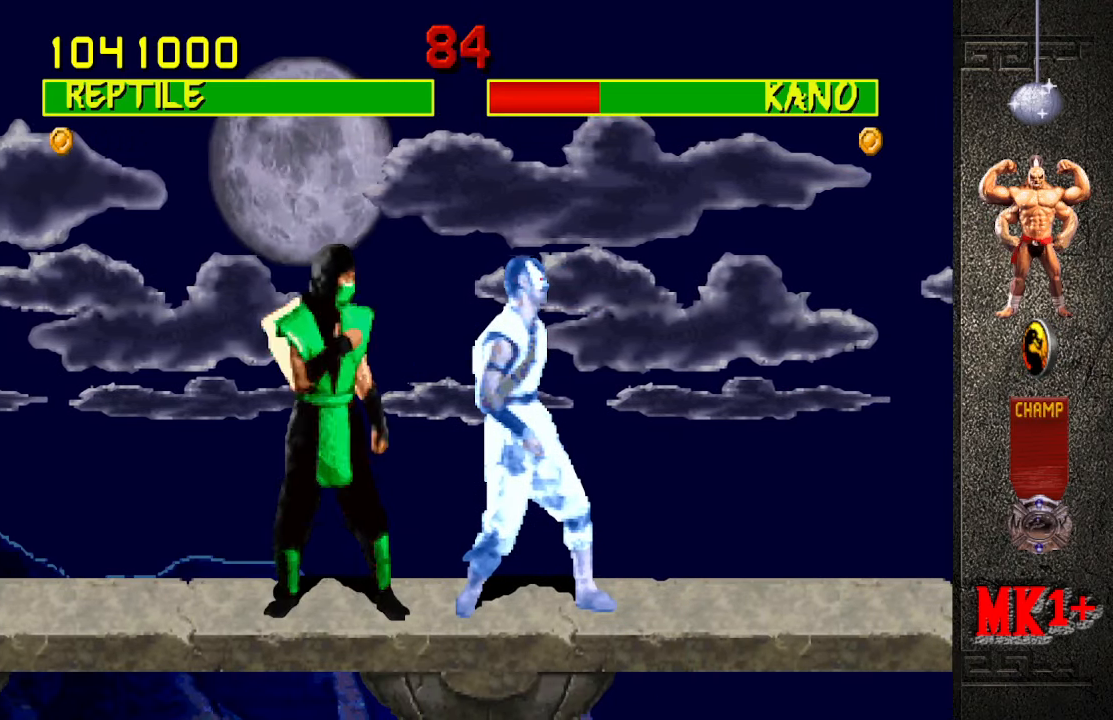
{"buttons": ["TRIANGLE"], "left_stick": "left", "events": [[167, "left_stick", "center"], [217, "left_stick", "left"], [250, "TRIANGLE", "down"], [334, "TRIANGLE", "up"], [417, "TRIANGLE", "down"]]}
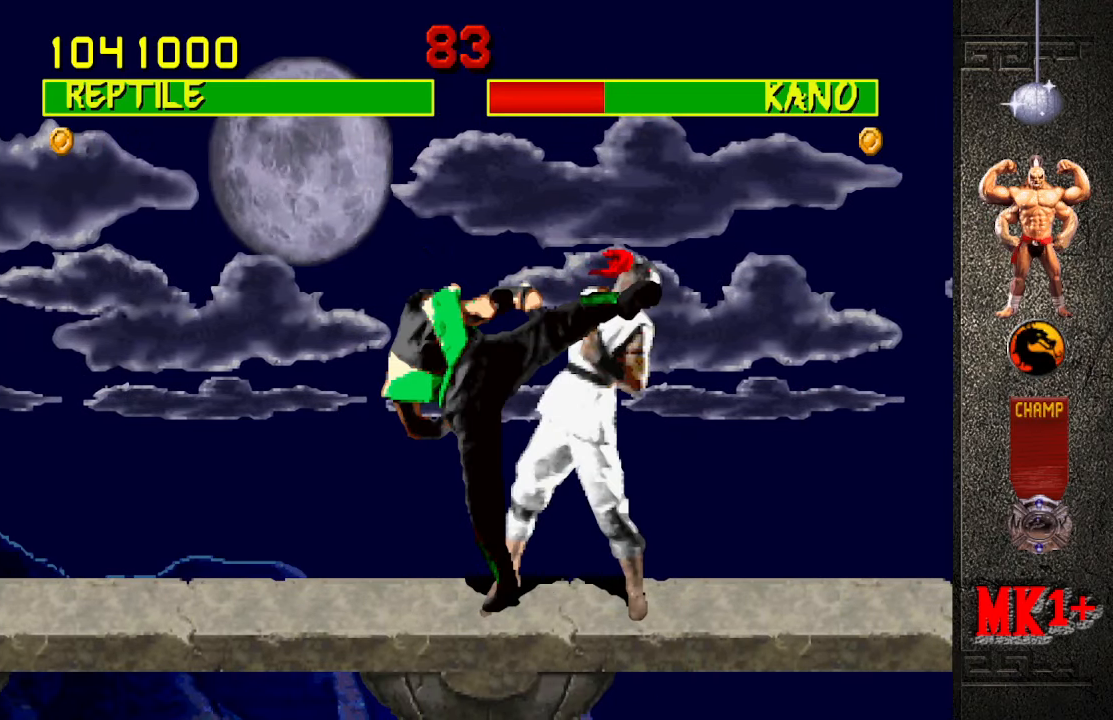
{"buttons": [], "left_stick": "left", "events": [[84, "TRIANGLE", "up"], [84, "left_stick", "center"], [500, "left_stick", "left"]]}
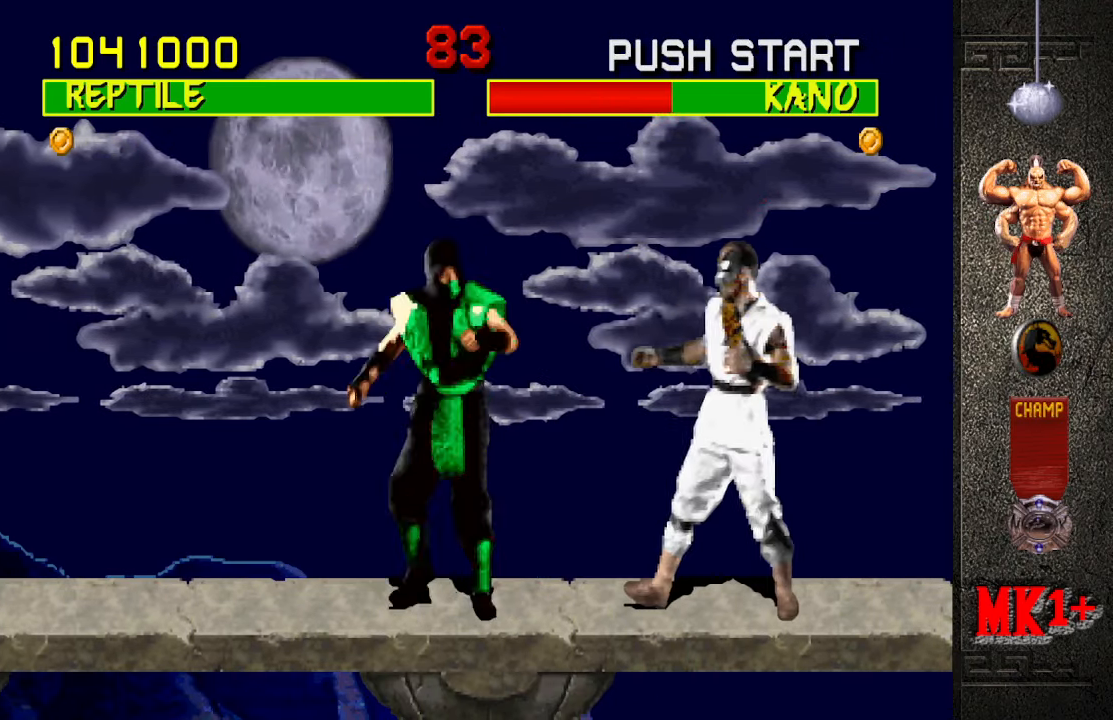
{"buttons": [], "left_stick": "center", "events": [[67, "CIRCLE", "down"], [67, "CROSS", "down"], [67, "R1", "down"], [134, "CROSS", "up"], [150, "CIRCLE", "up"], [167, "R1", "up"], [217, "CIRCLE", "down"], [217, "CROSS", "down"], [217, "R1", "down"], [317, "CIRCLE", "up"], [334, "CROSS", "up"], [367, "R1", "up"], [417, "left_stick", "center"]]}
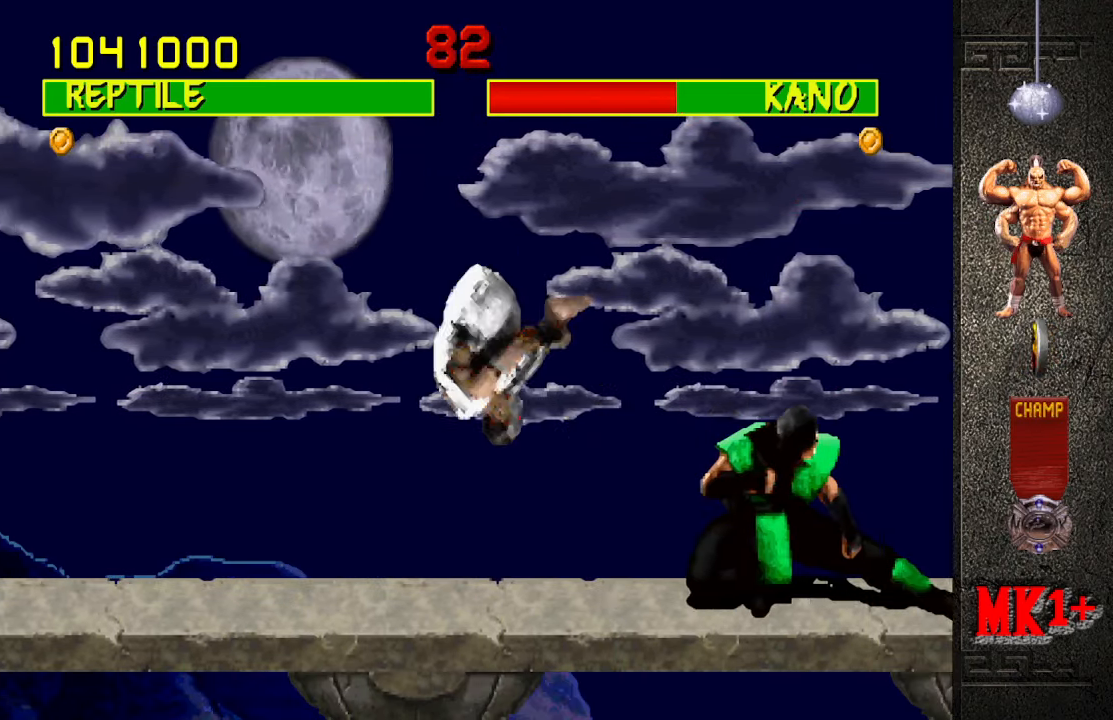
{"buttons": [], "left_stick": "center", "events": []}
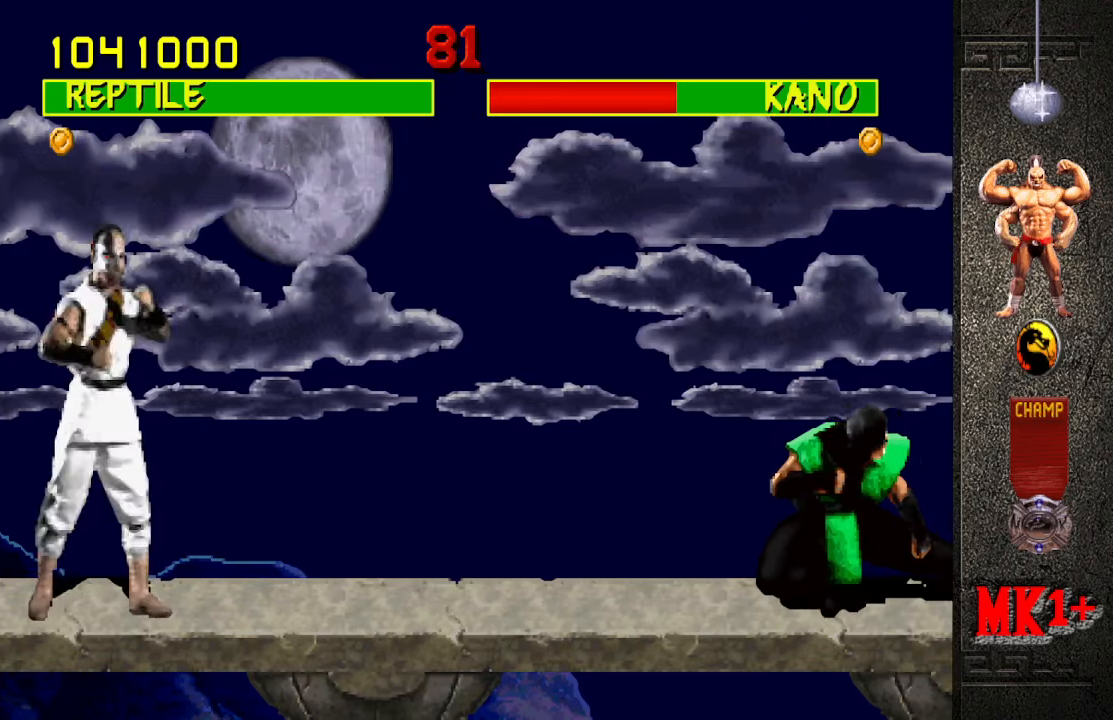
{"buttons": ["CROSS"], "left_stick": "left", "events": [[250, "left_stick", "left"], [500, "CROSS", "down"]]}
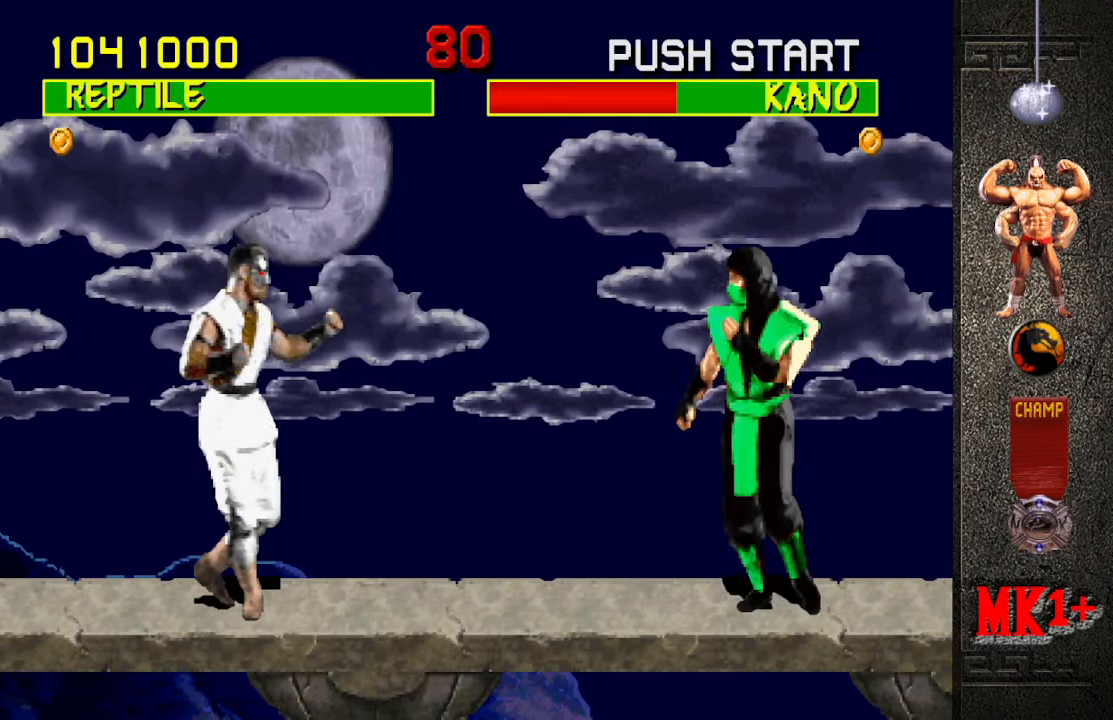
{"buttons": [], "left_stick": "right", "events": [[66, "left_stick", "center"], [116, "CROSS", "up"], [366, "left_stick", "right"]]}
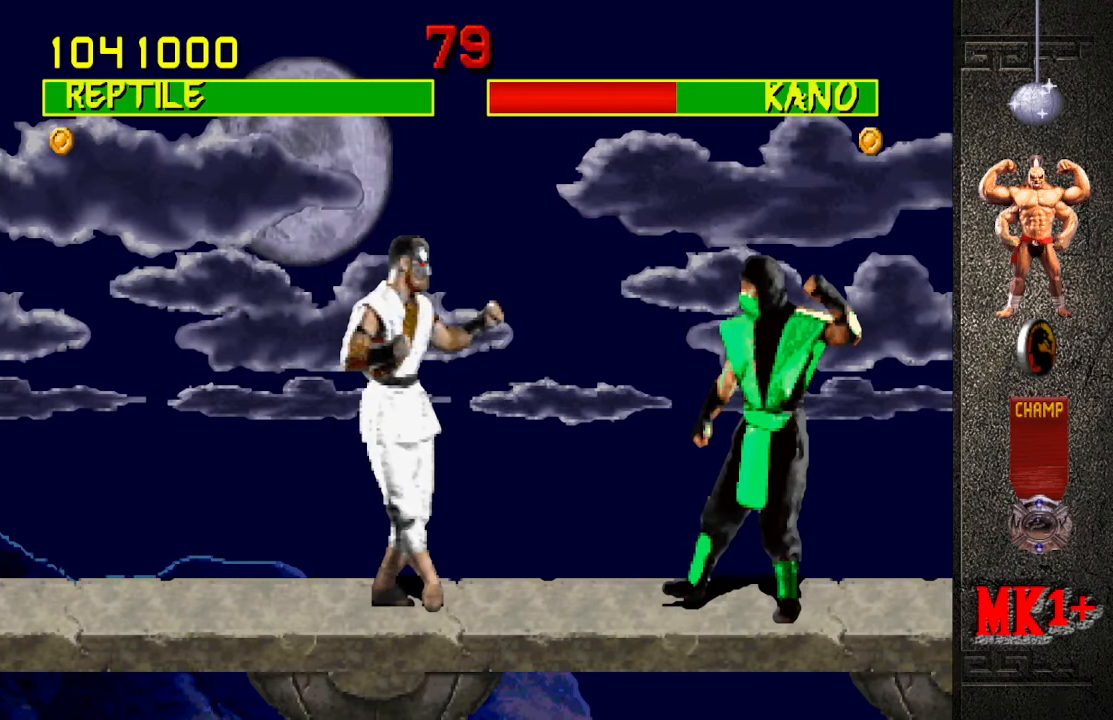
{"buttons": ["SQUARE"], "left_stick": "right", "events": [[150, "CROSS", "down"], [233, "CROSS", "up"], [333, "SQUARE", "down"], [383, "SQUARE", "up"], [483, "SQUARE", "down"]]}
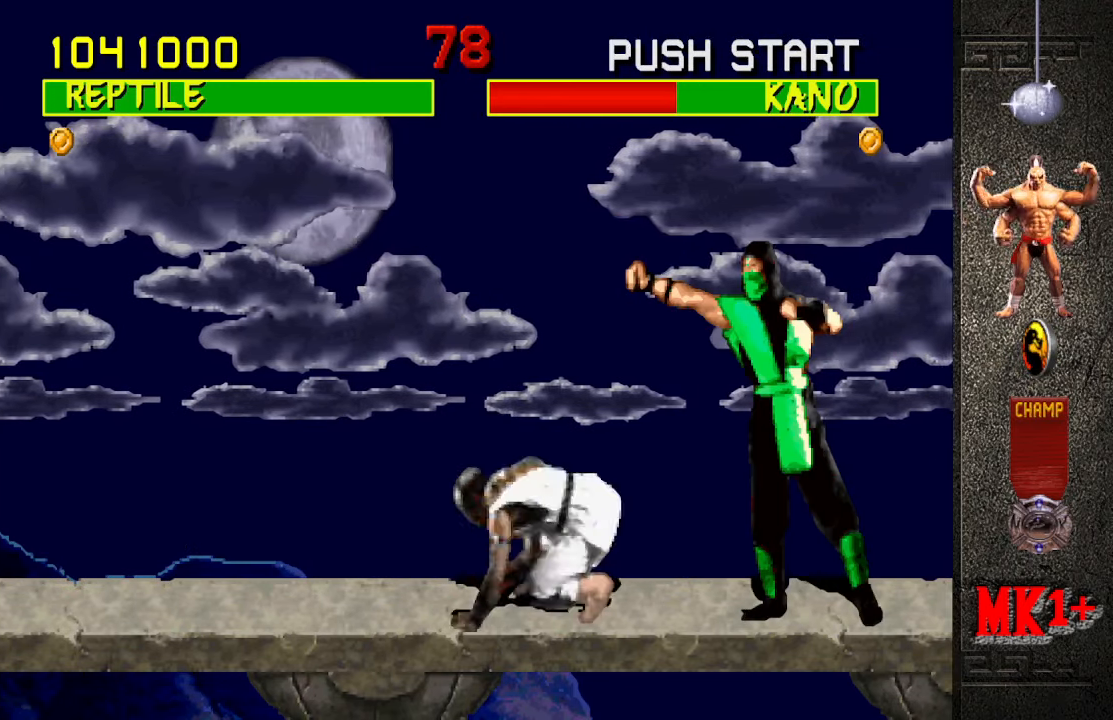
{"buttons": [], "left_stick": "right", "events": [[50, "SQUARE", "up"], [83, "left_stick", "down-right"], [116, "R1", "down"], [416, "left_stick", "right"], [450, "R1", "up"]]}
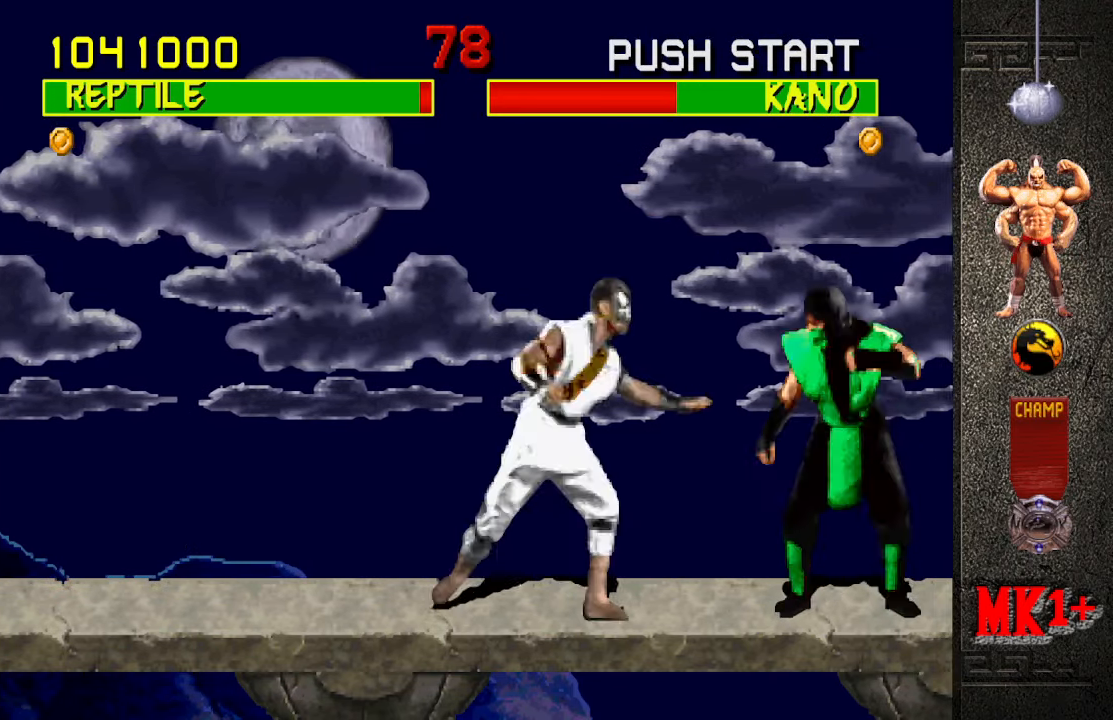
{"buttons": ["SQUARE"], "left_stick": "right", "events": [[83, "SQUARE", "down"], [183, "SQUARE", "up"], [283, "SQUARE", "down"], [333, "SQUARE", "up"], [433, "SQUARE", "down"]]}
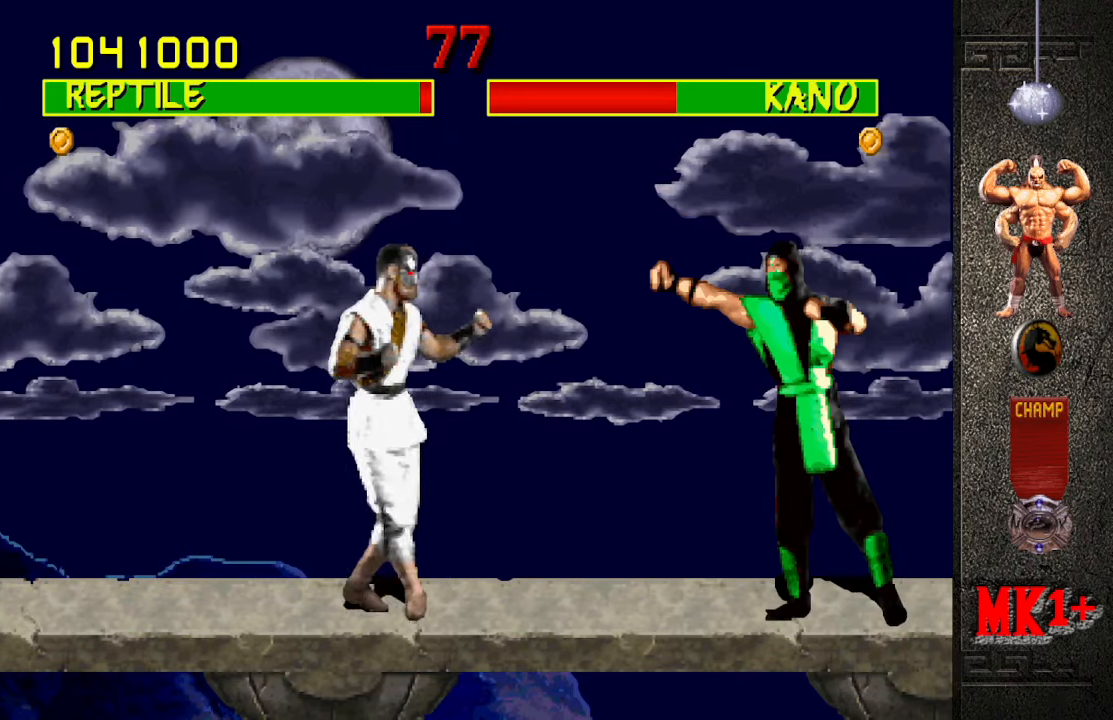
{"buttons": ["R1"], "left_stick": "down-right", "events": [[16, "SQUARE", "up"], [66, "R1", "down"], [333, "left_stick", "down-right"]]}